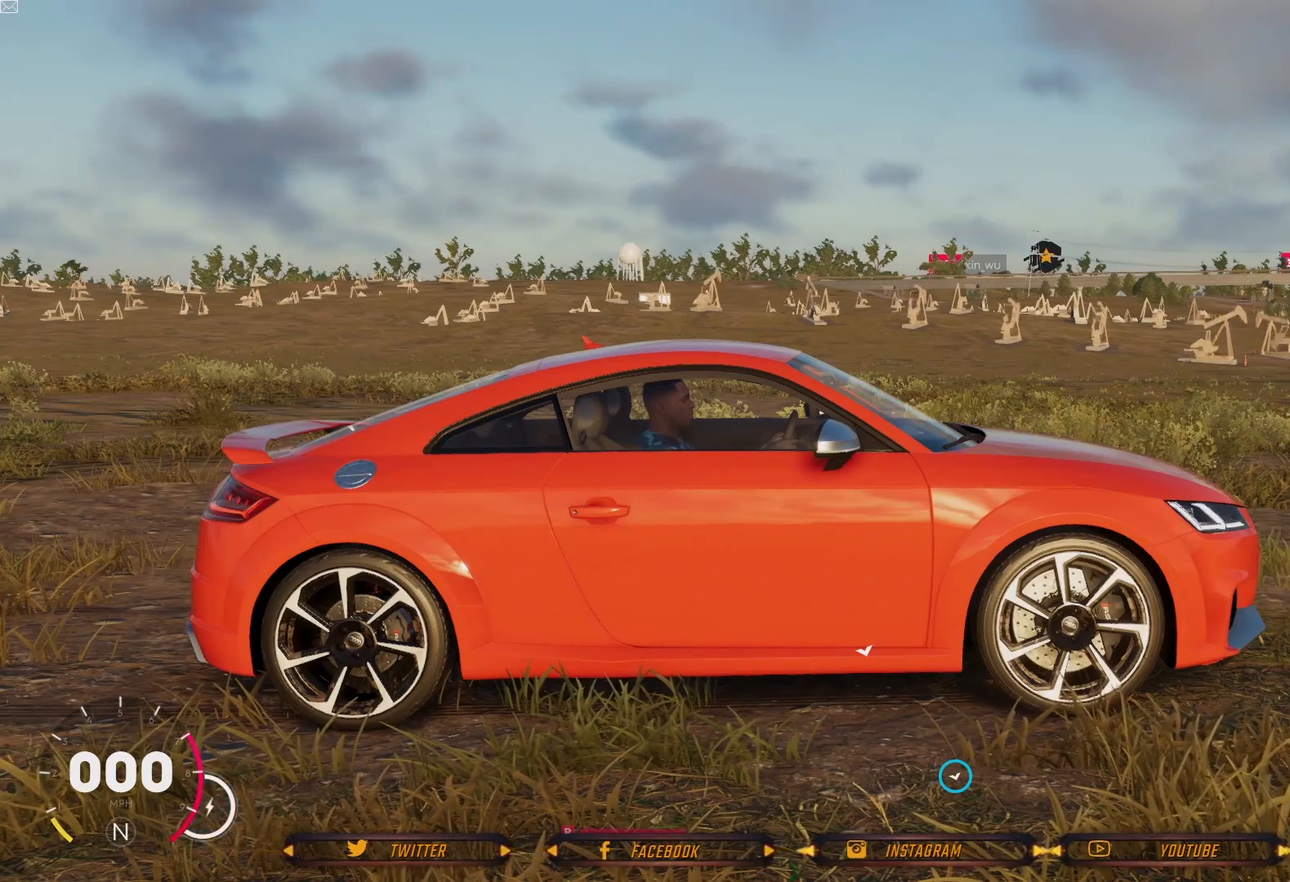
Gameplay with a controller (Xbox layout); each line is a JSON object with the inputs held at the frame after it. "events" lists button and stick changes between this image and that frame as [ms after this image, input, new state], when the widget could be followed in between.
{"buttons": [], "left_stick": "center", "right_stick": "right", "events": []}
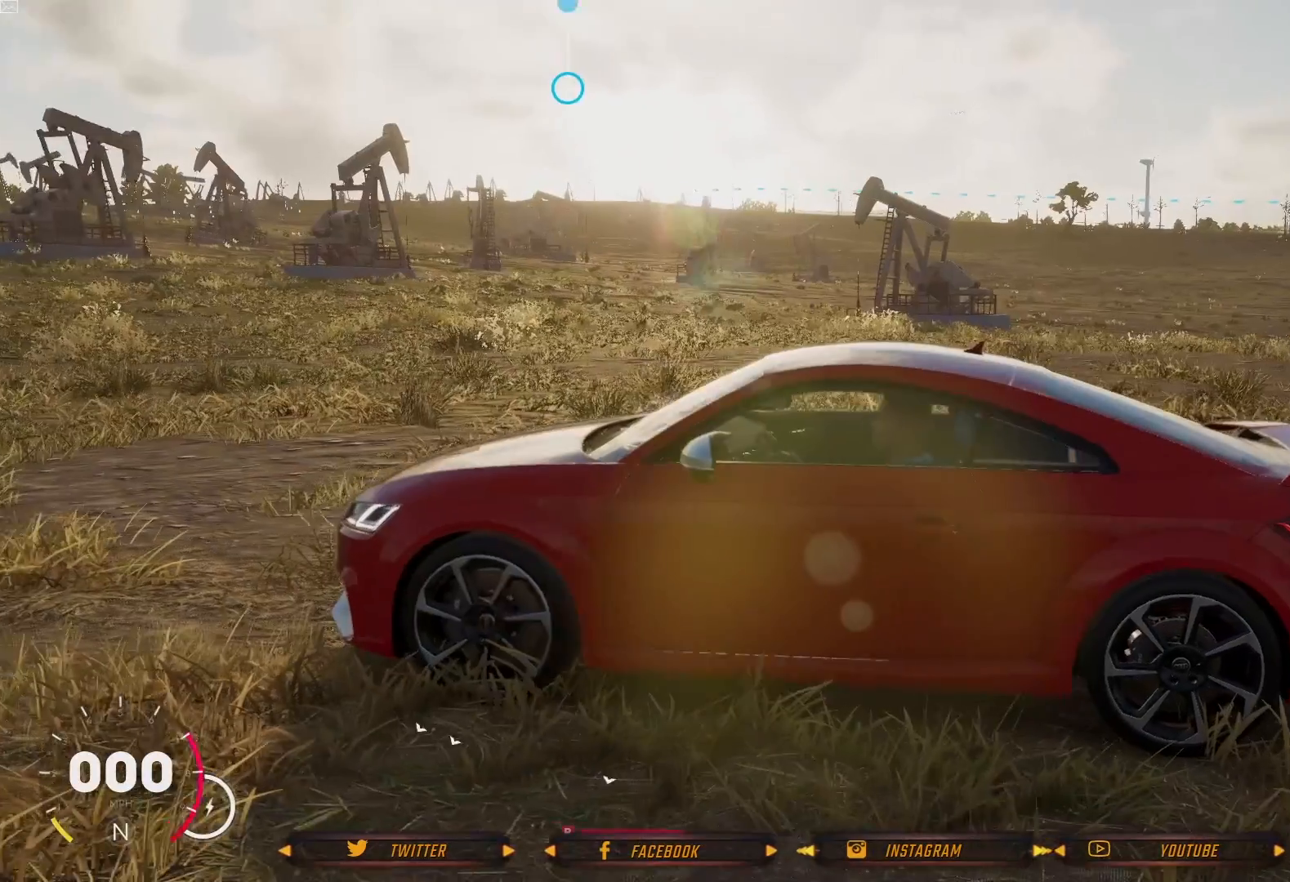
{"buttons": [], "left_stick": "center", "right_stick": "right", "events": []}
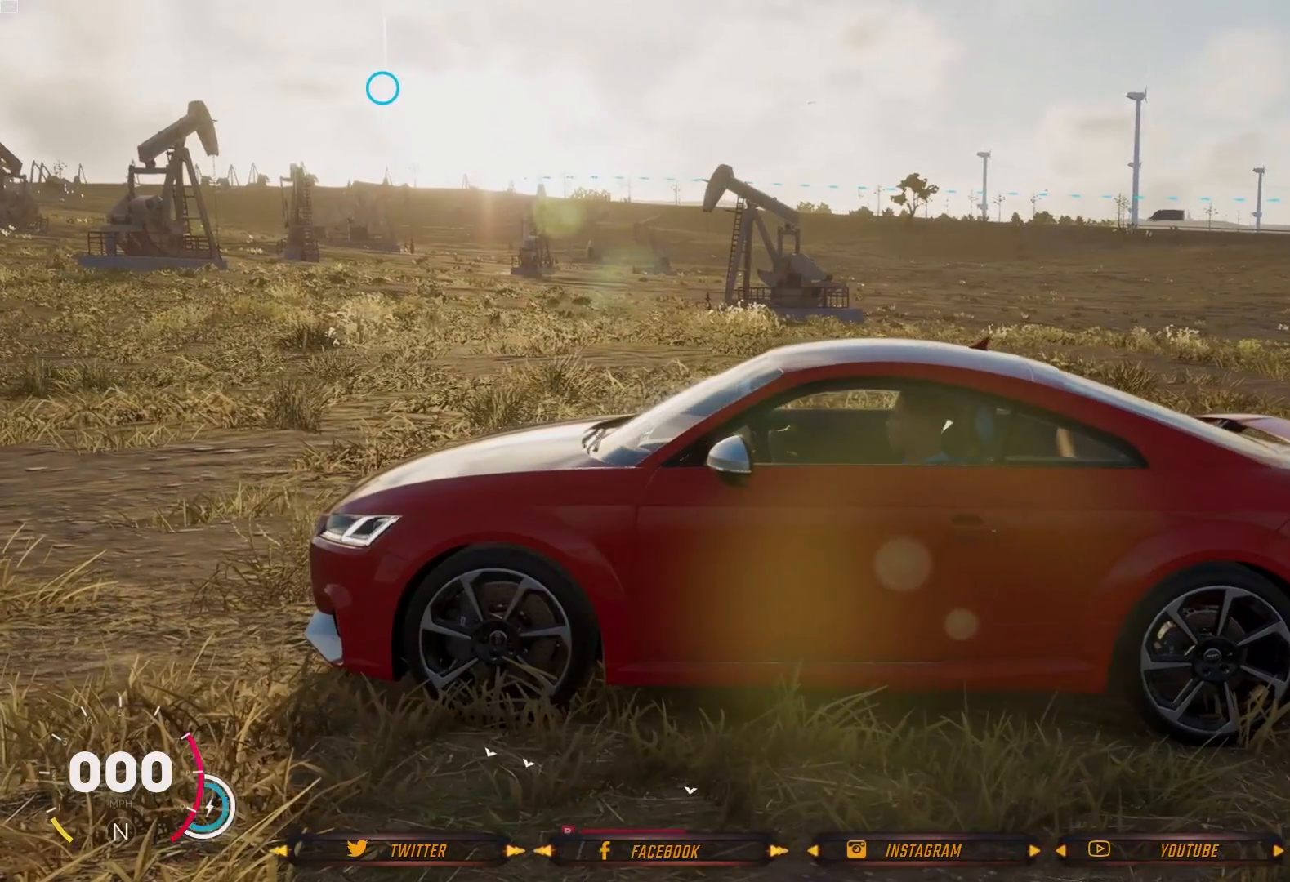
{"buttons": [], "left_stick": "center", "right_stick": "right", "events": []}
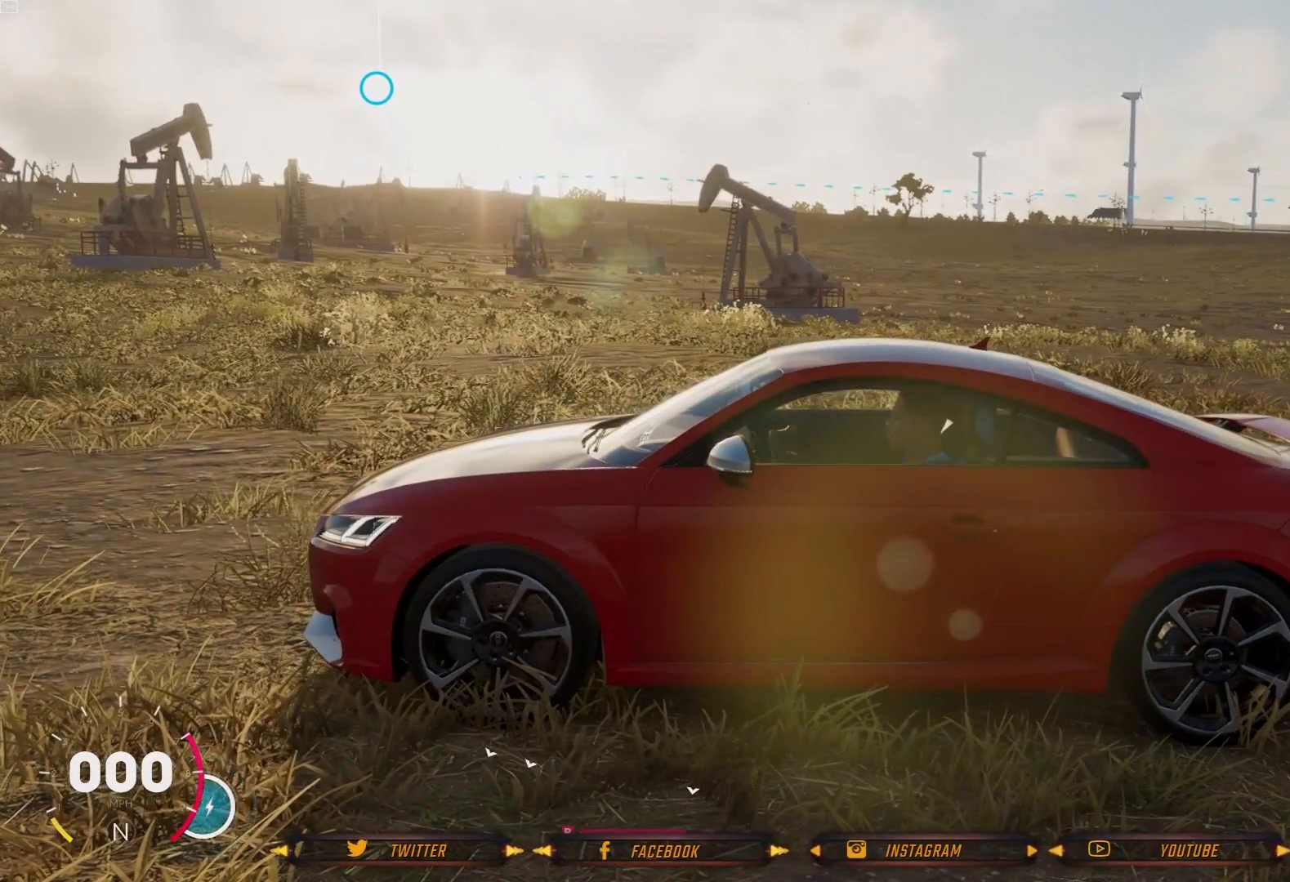
{"buttons": [], "left_stick": "center", "right_stick": "center", "events": [[500, "right_stick", "center"]]}
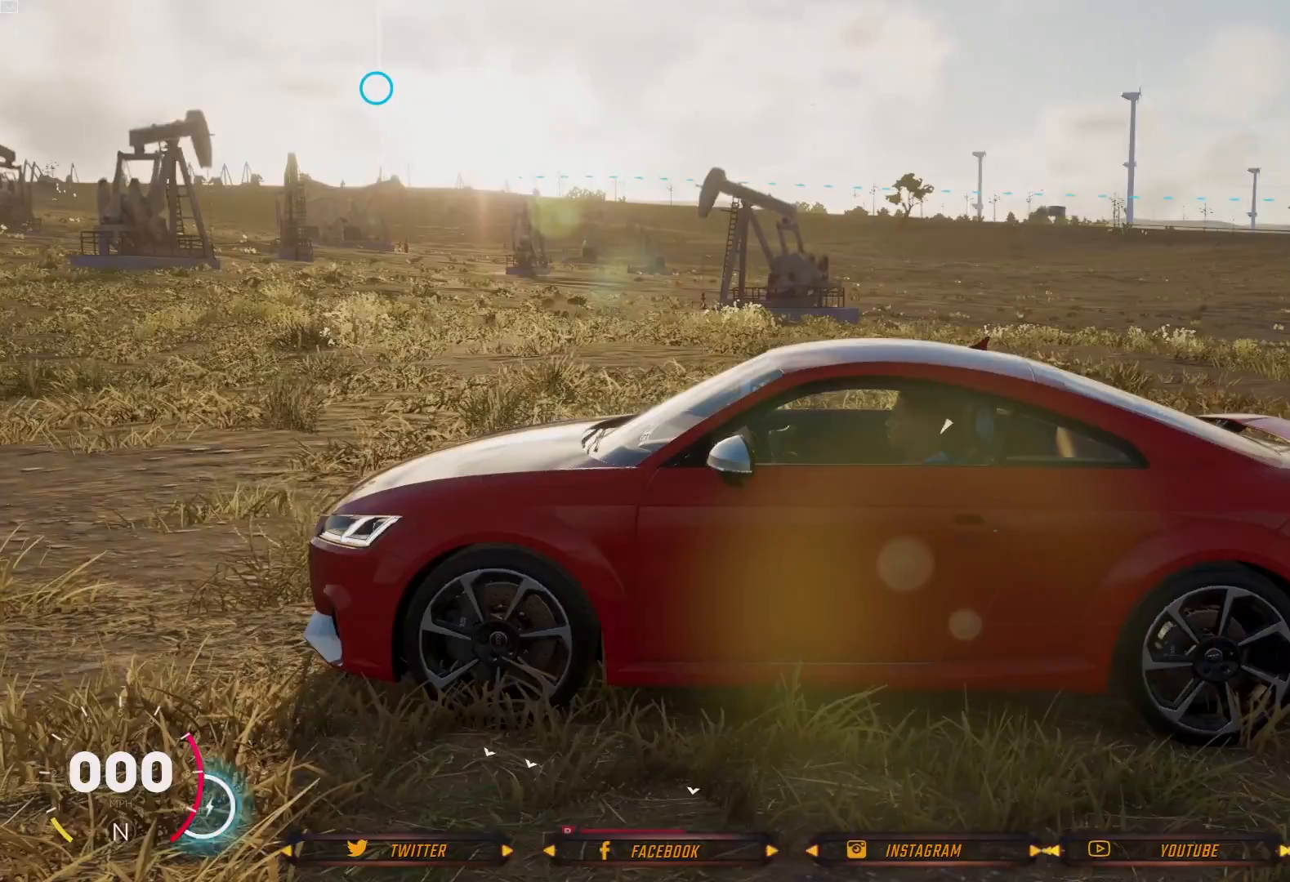
{"buttons": [], "left_stick": "center", "right_stick": "left", "events": [[468, "right_stick", "left"]]}
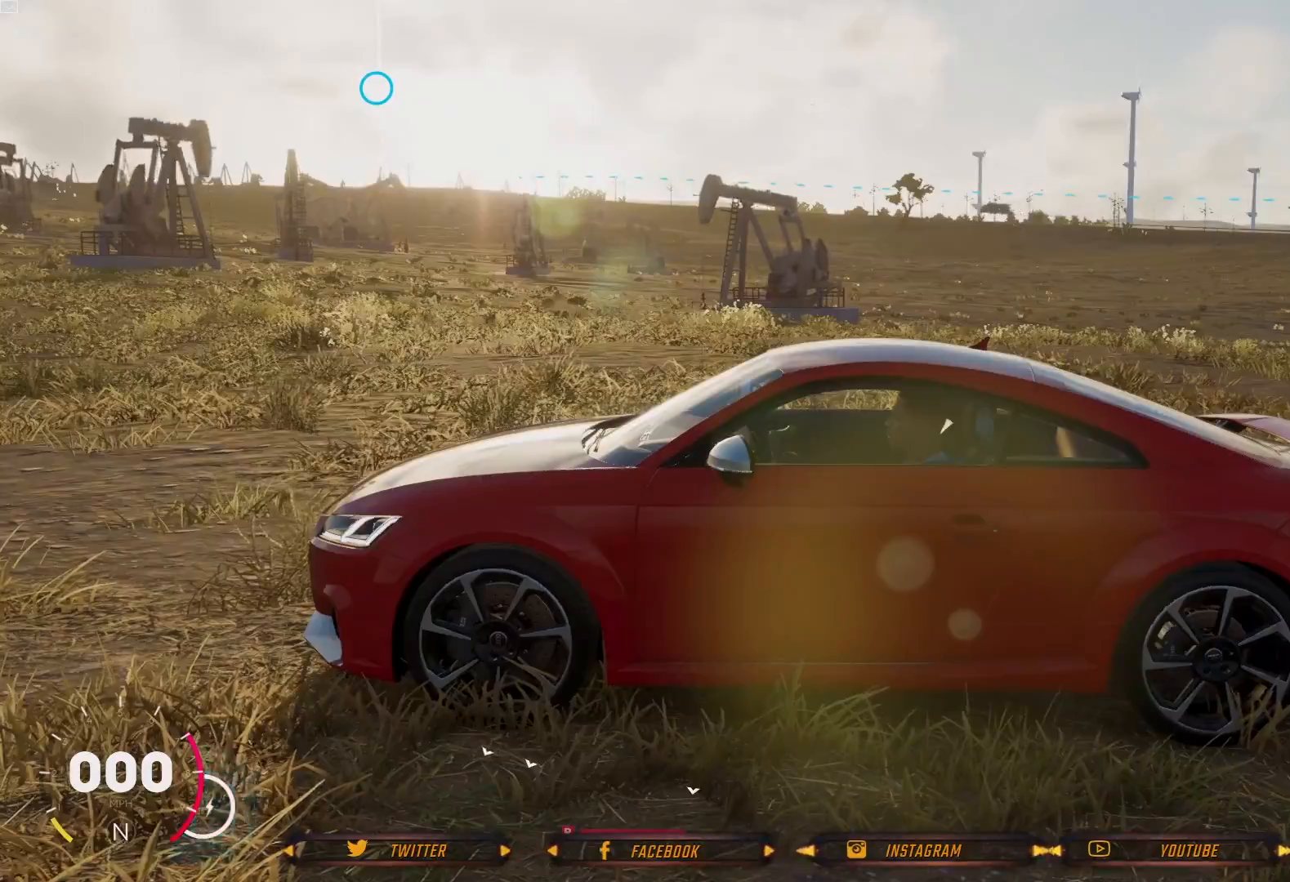
{"buttons": [], "left_stick": "center", "right_stick": "center", "events": [[467, "right_stick", "center"]]}
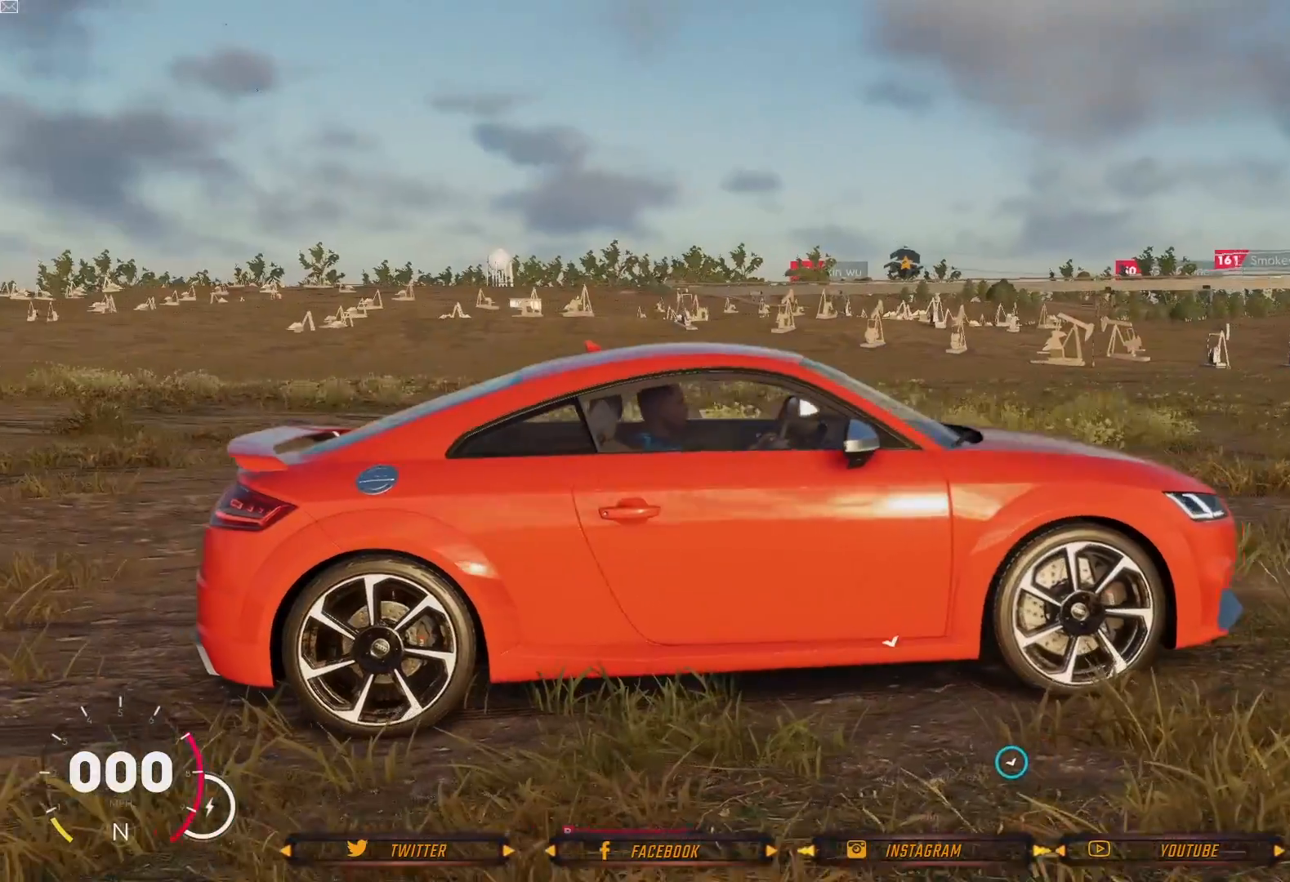
{"buttons": [], "left_stick": "center", "right_stick": "center", "events": []}
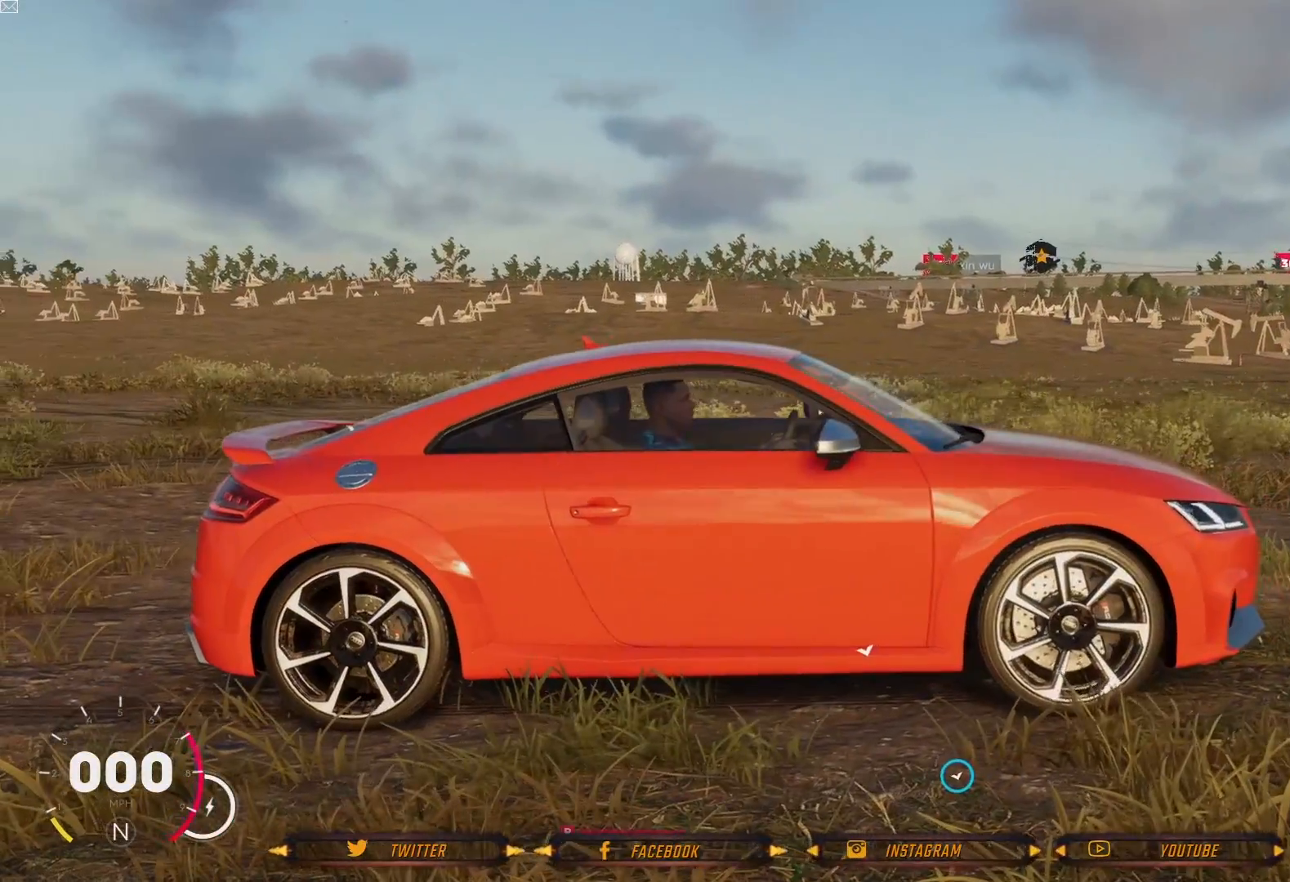
{"buttons": [], "left_stick": "center", "right_stick": "center", "events": []}
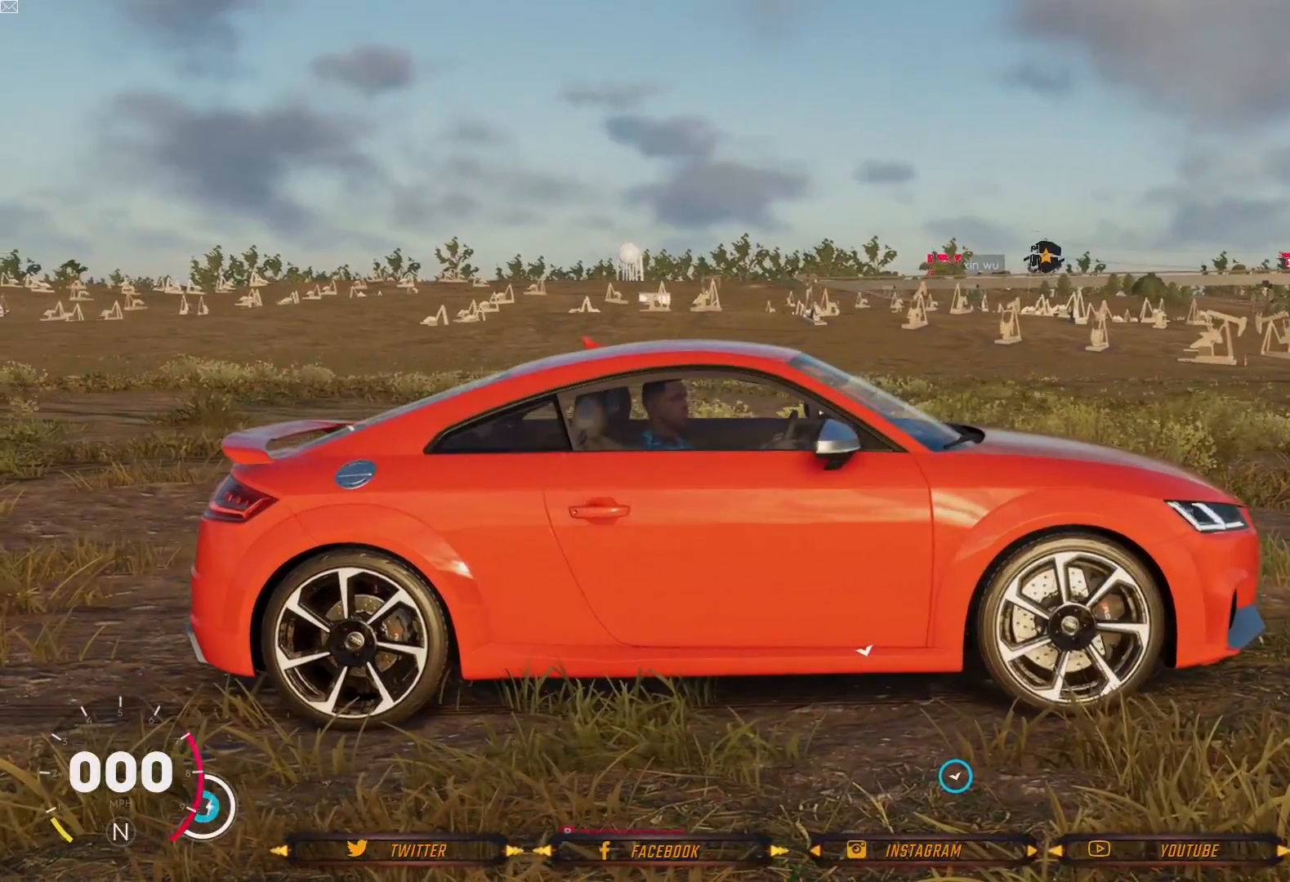
{"buttons": ["R2"], "left_stick": "left", "right_stick": "center", "events": [[267, "left_stick", "left"], [334, "R2", "down"]]}
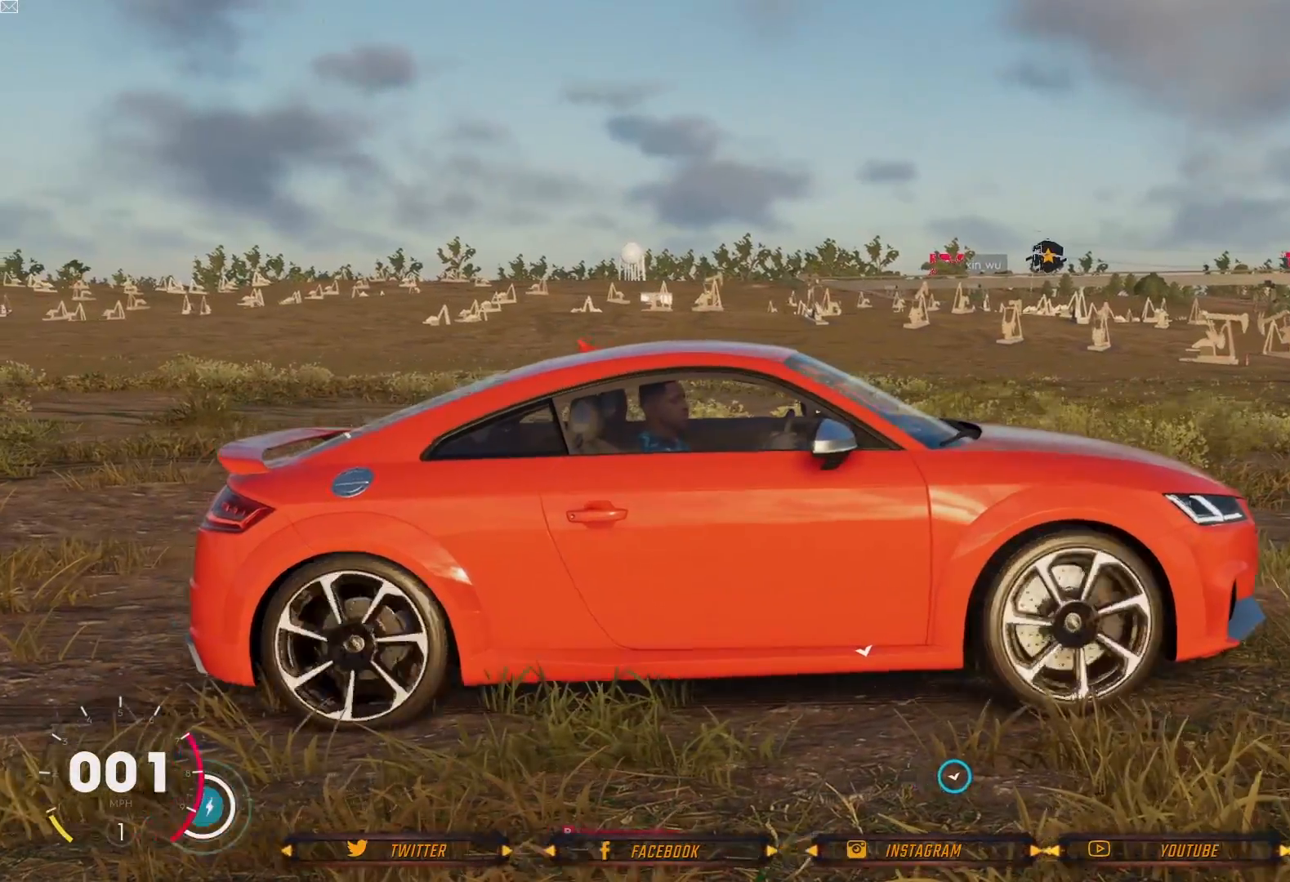
{"buttons": ["R2"], "left_stick": "left", "right_stick": "center", "events": []}
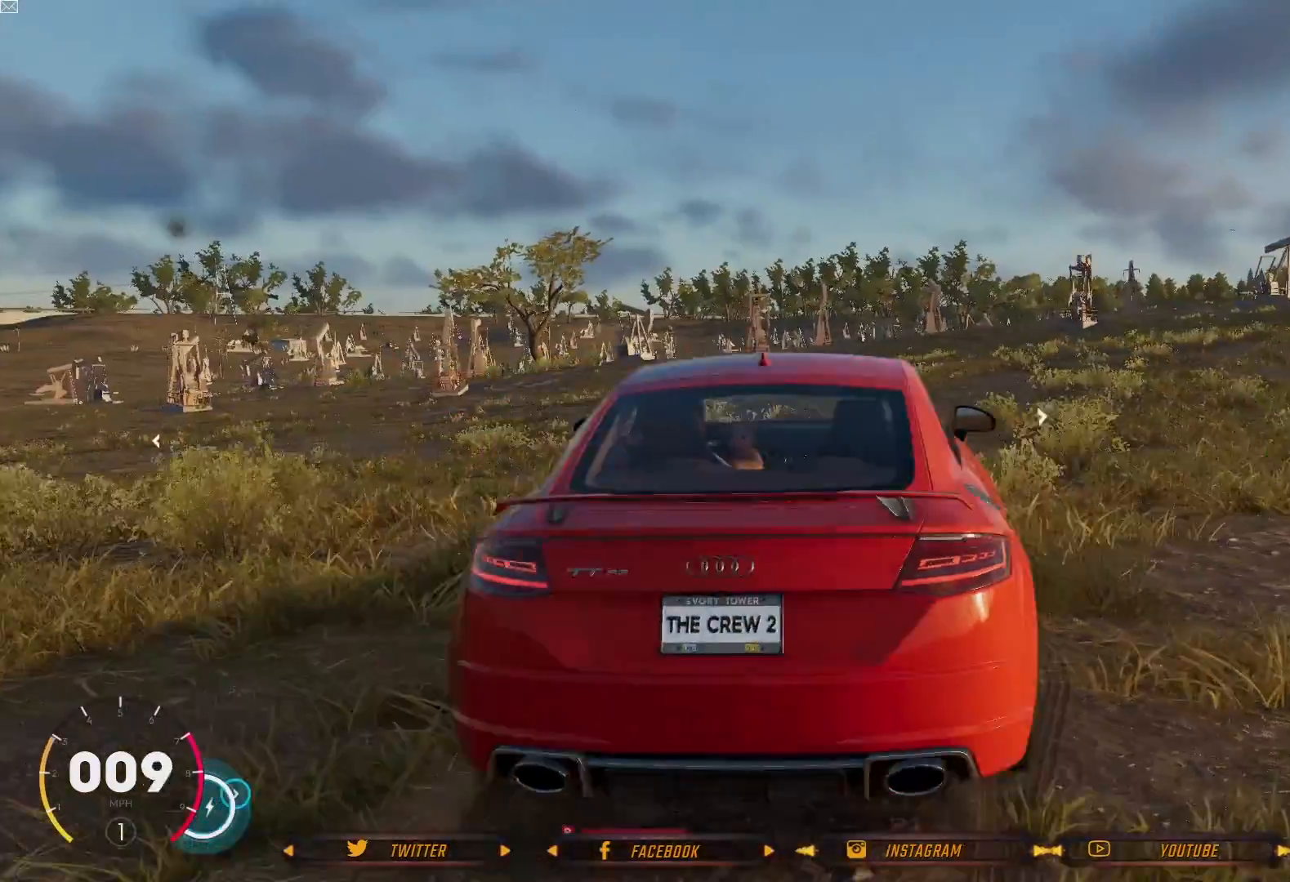
{"buttons": ["R2"], "left_stick": "left", "right_stick": "center", "events": []}
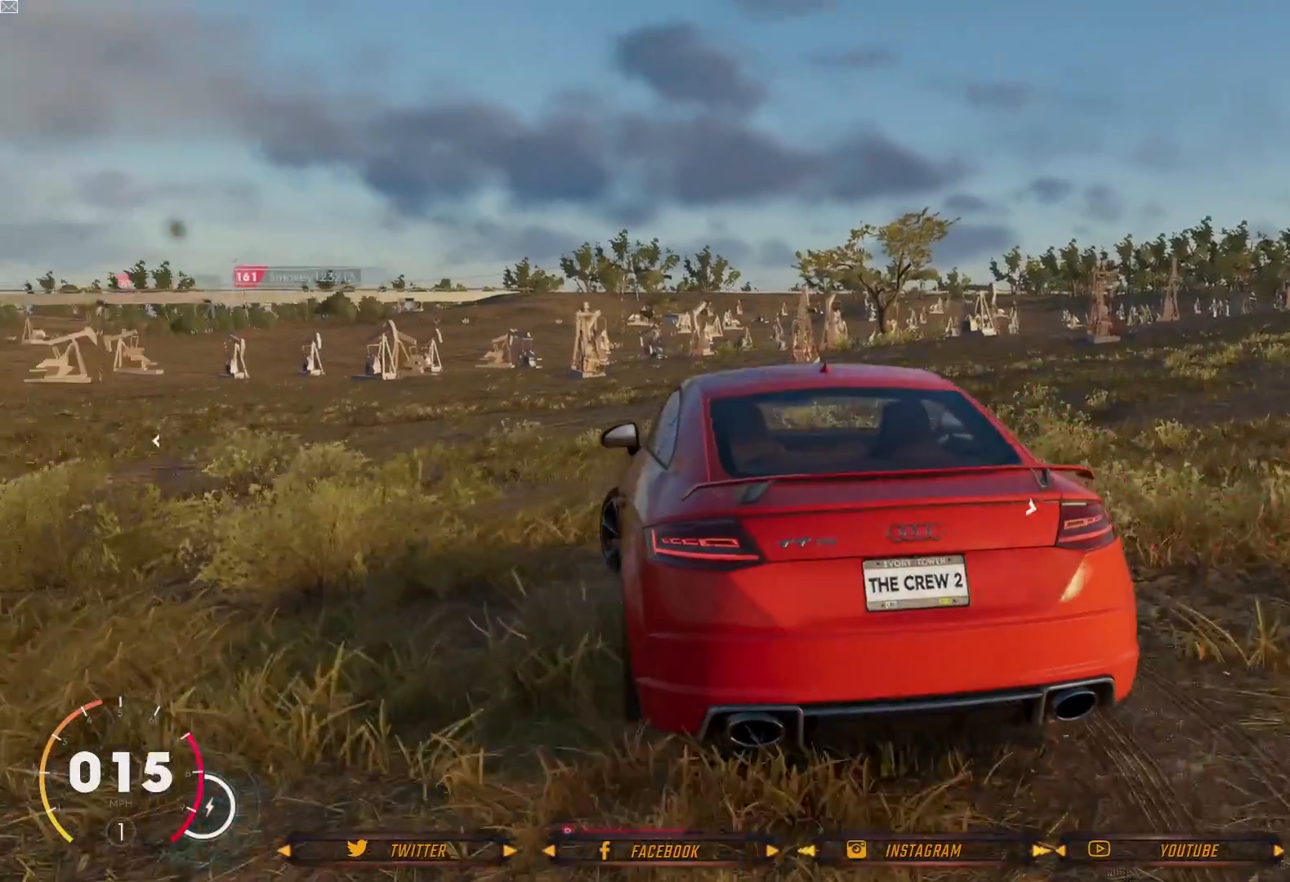
{"buttons": ["R2"], "left_stick": "center", "right_stick": "center", "events": [[434, "left_stick", "center"]]}
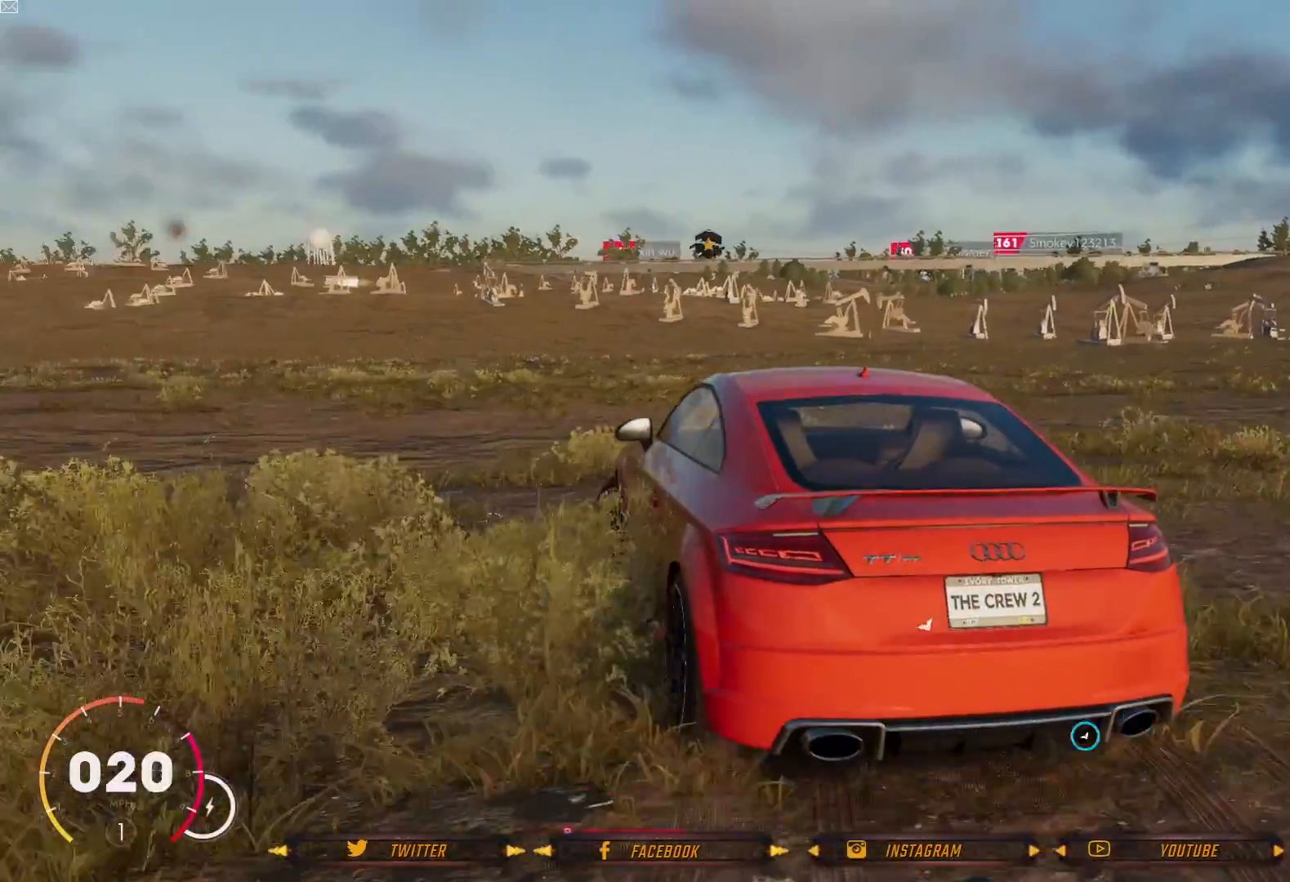
{"buttons": ["R2"], "left_stick": "center", "right_stick": "center", "events": [[101, "left_stick", "right"], [301, "left_stick", "center"]]}
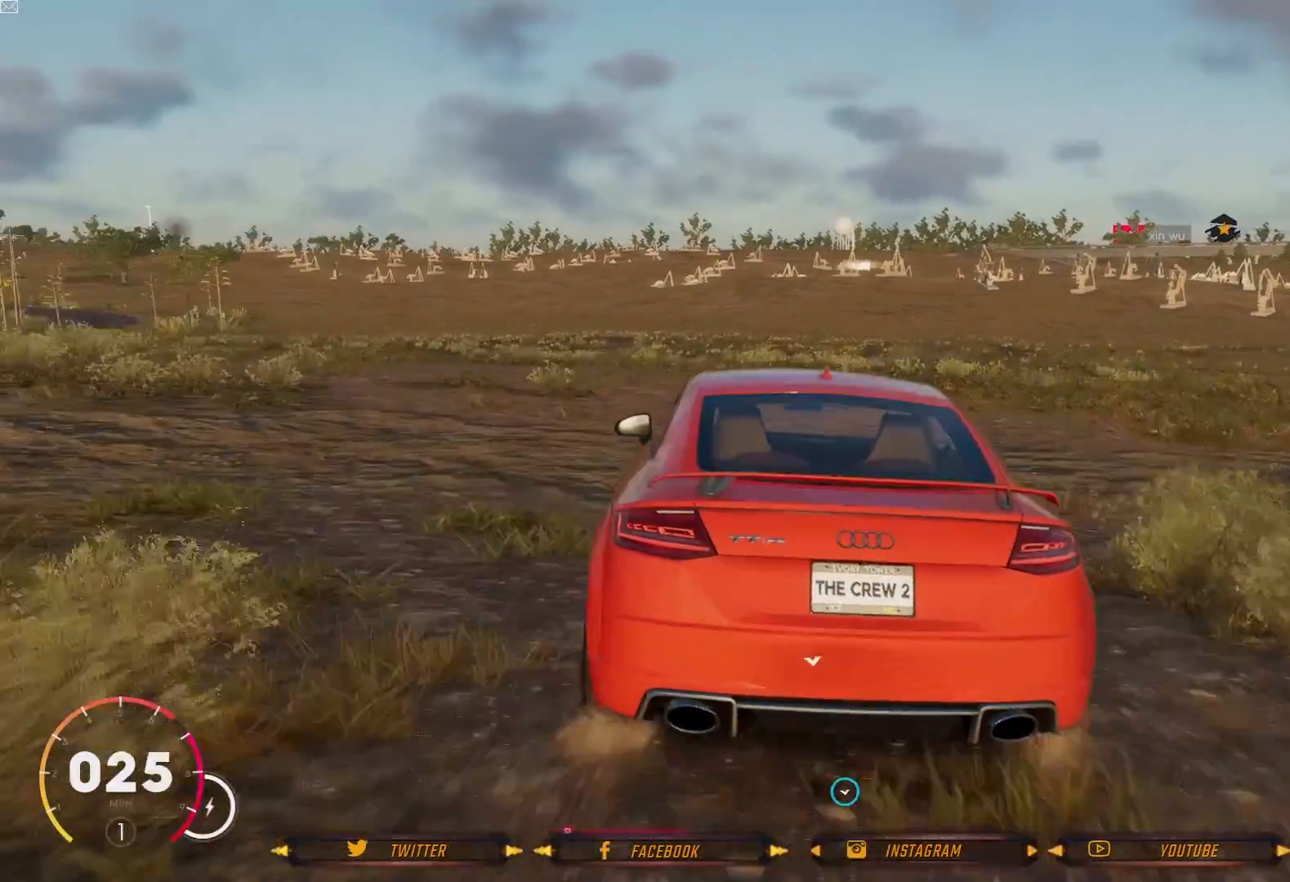
{"buttons": [], "left_stick": "center", "right_stick": "center", "events": [[500, "R2", "up"]]}
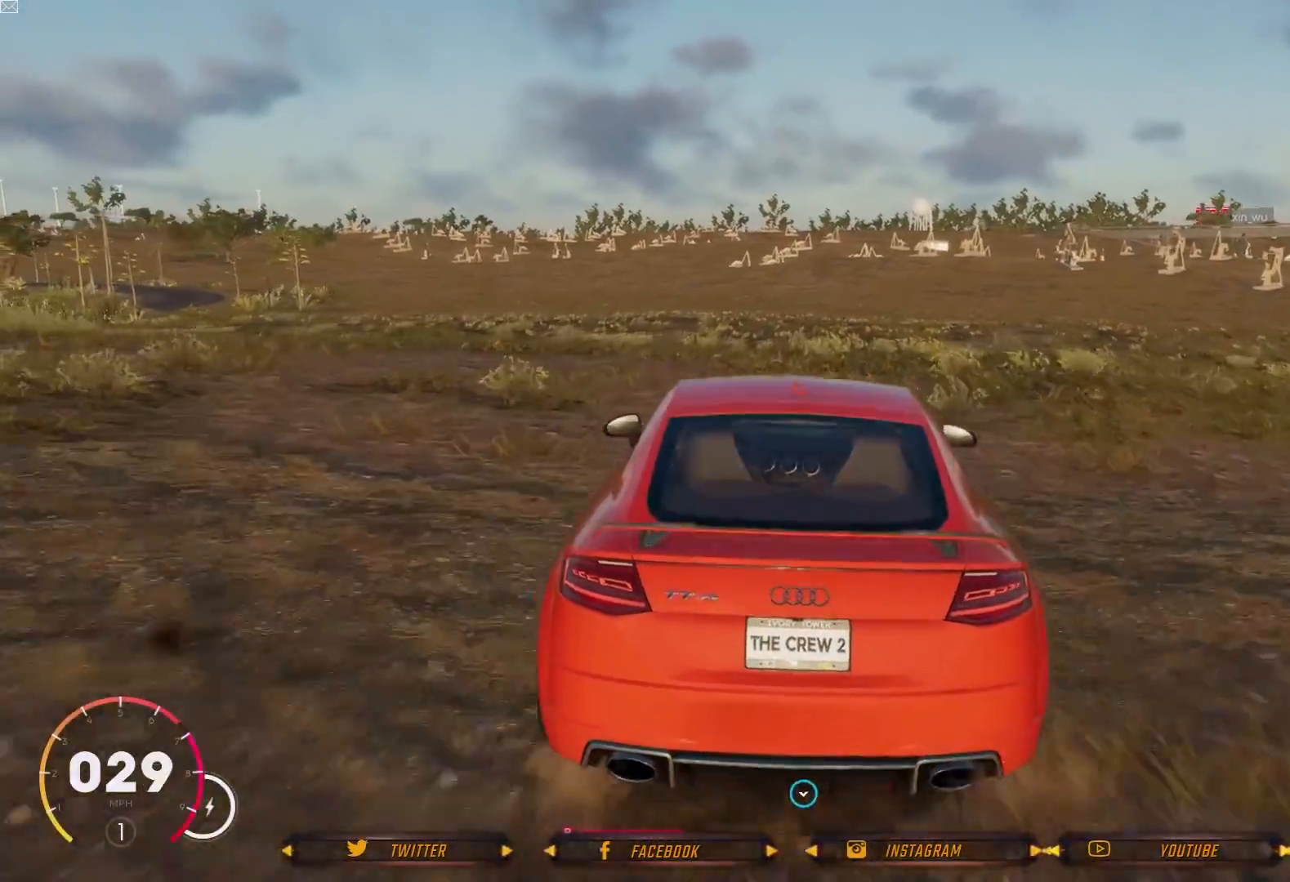
{"buttons": [], "left_stick": "center", "right_stick": "center", "events": []}
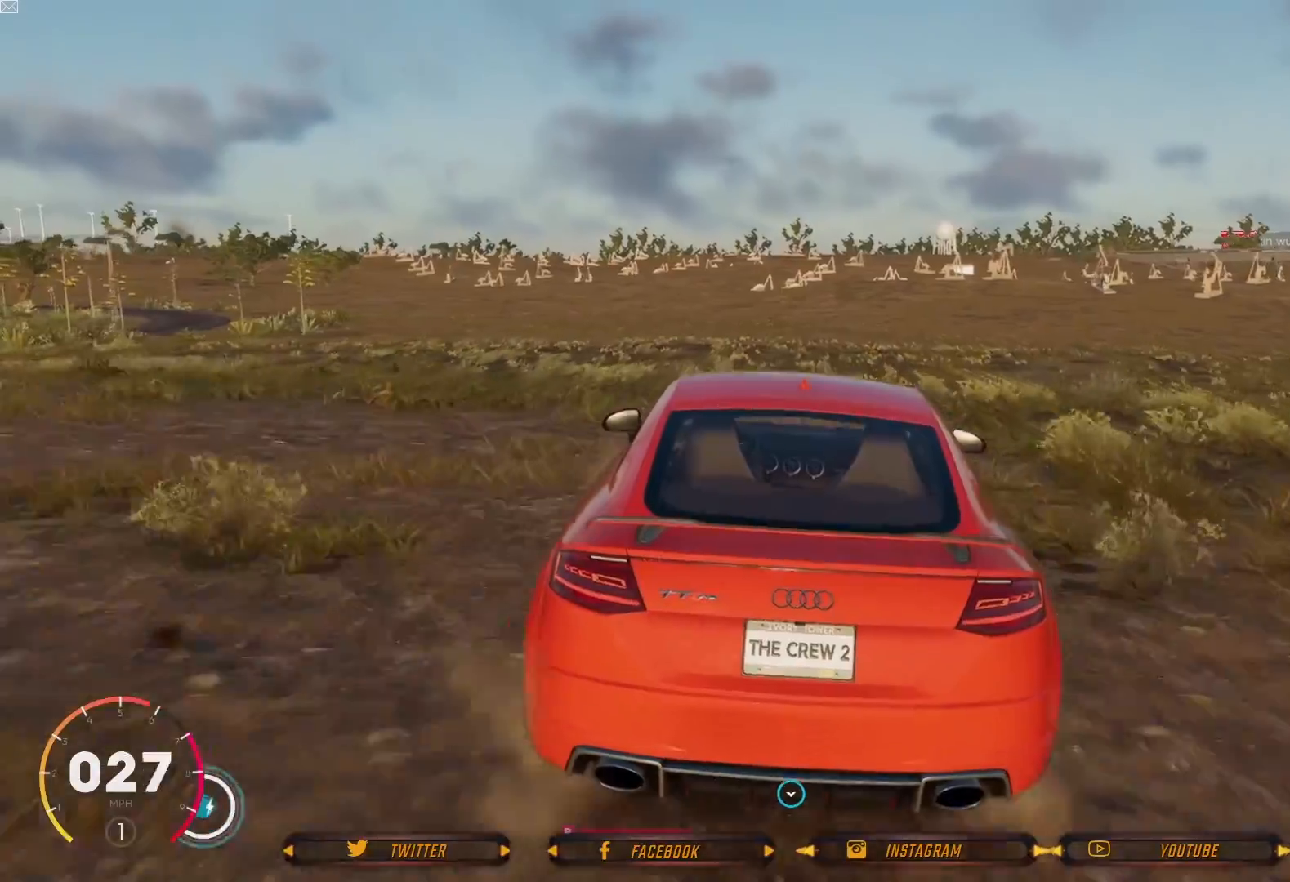
{"buttons": ["R2"], "left_stick": "center", "right_stick": "center", "events": [[467, "R2", "down"]]}
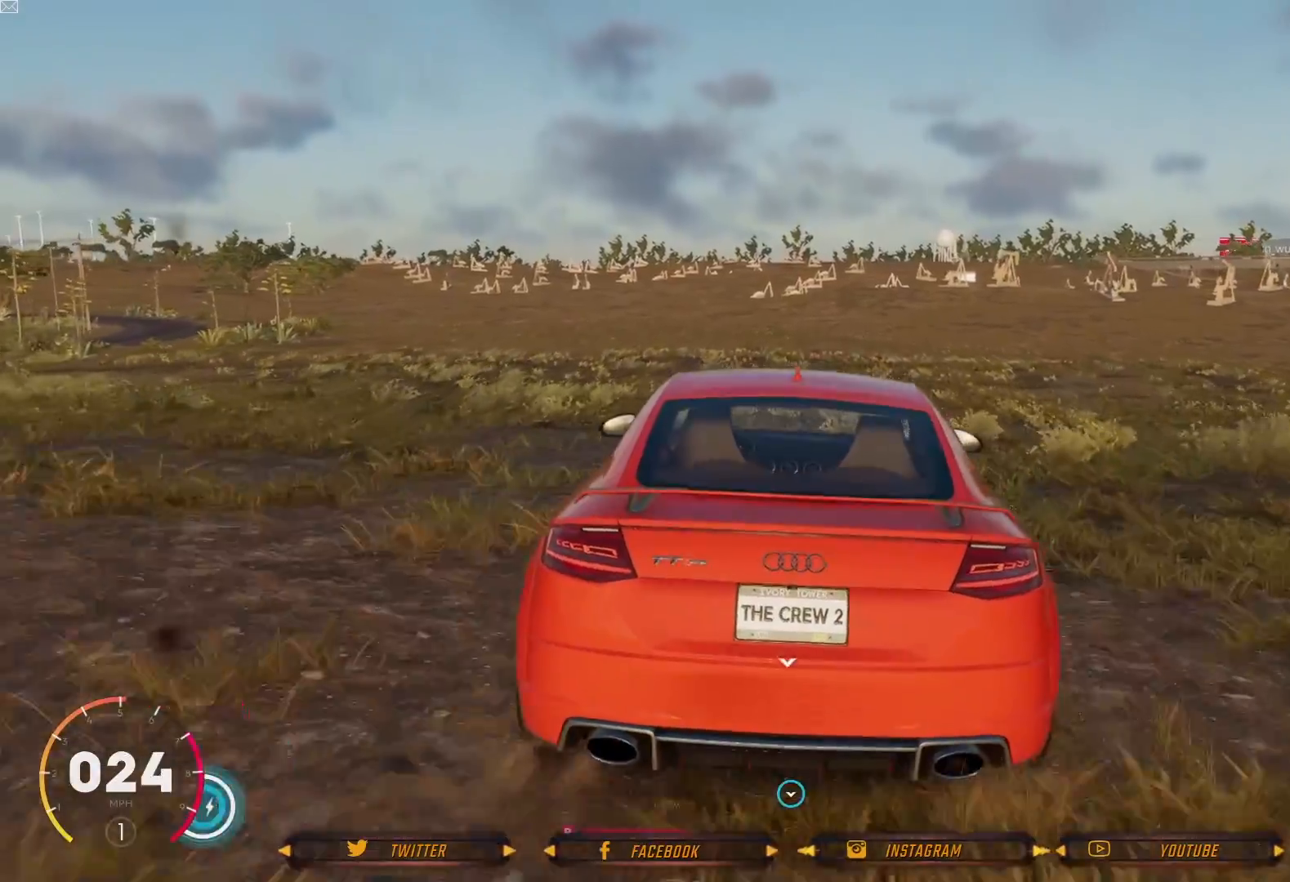
{"buttons": ["R2"], "left_stick": "right", "right_stick": "center", "events": [[501, "left_stick", "right"]]}
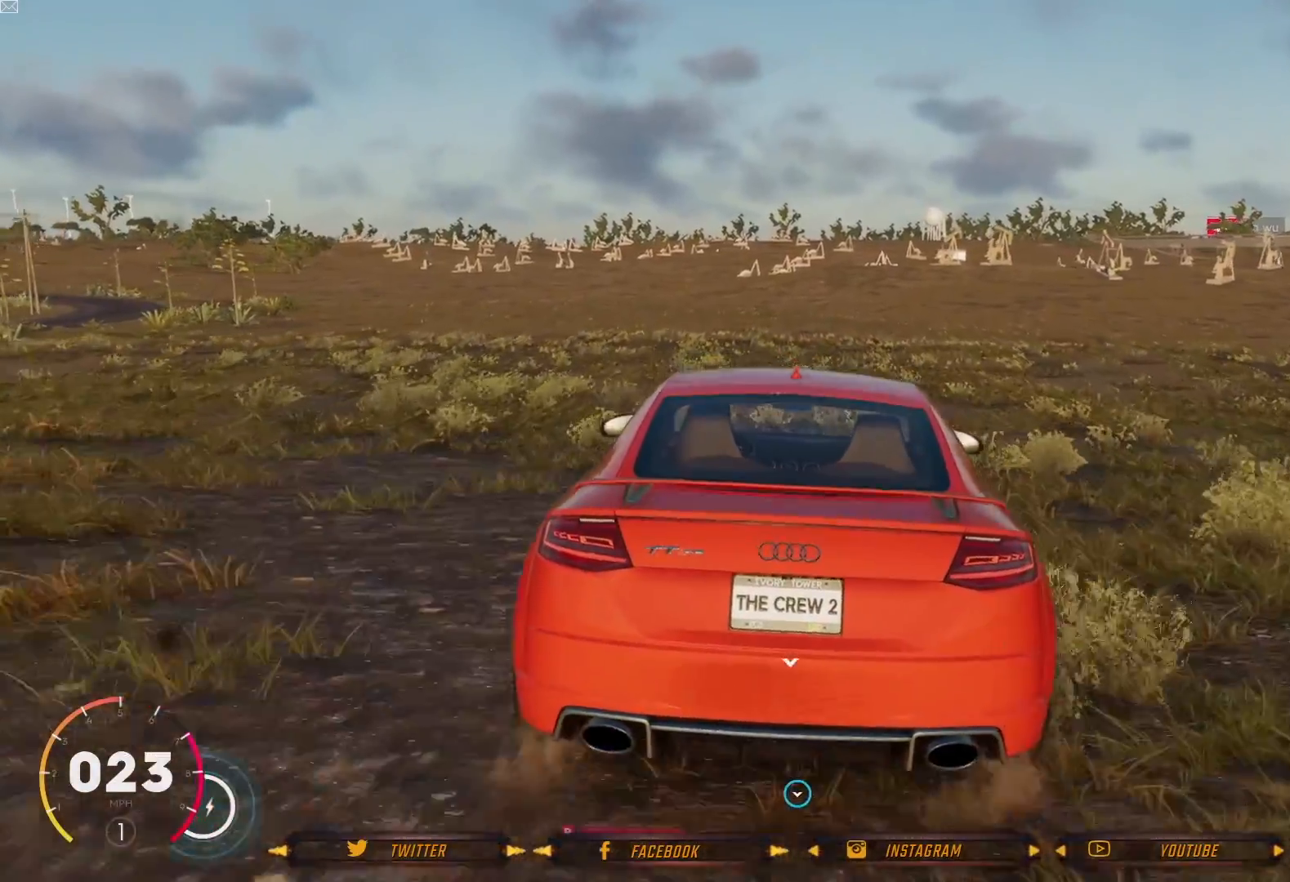
{"buttons": ["R2"], "left_stick": "center", "right_stick": "center", "events": [[233, "left_stick", "center"]]}
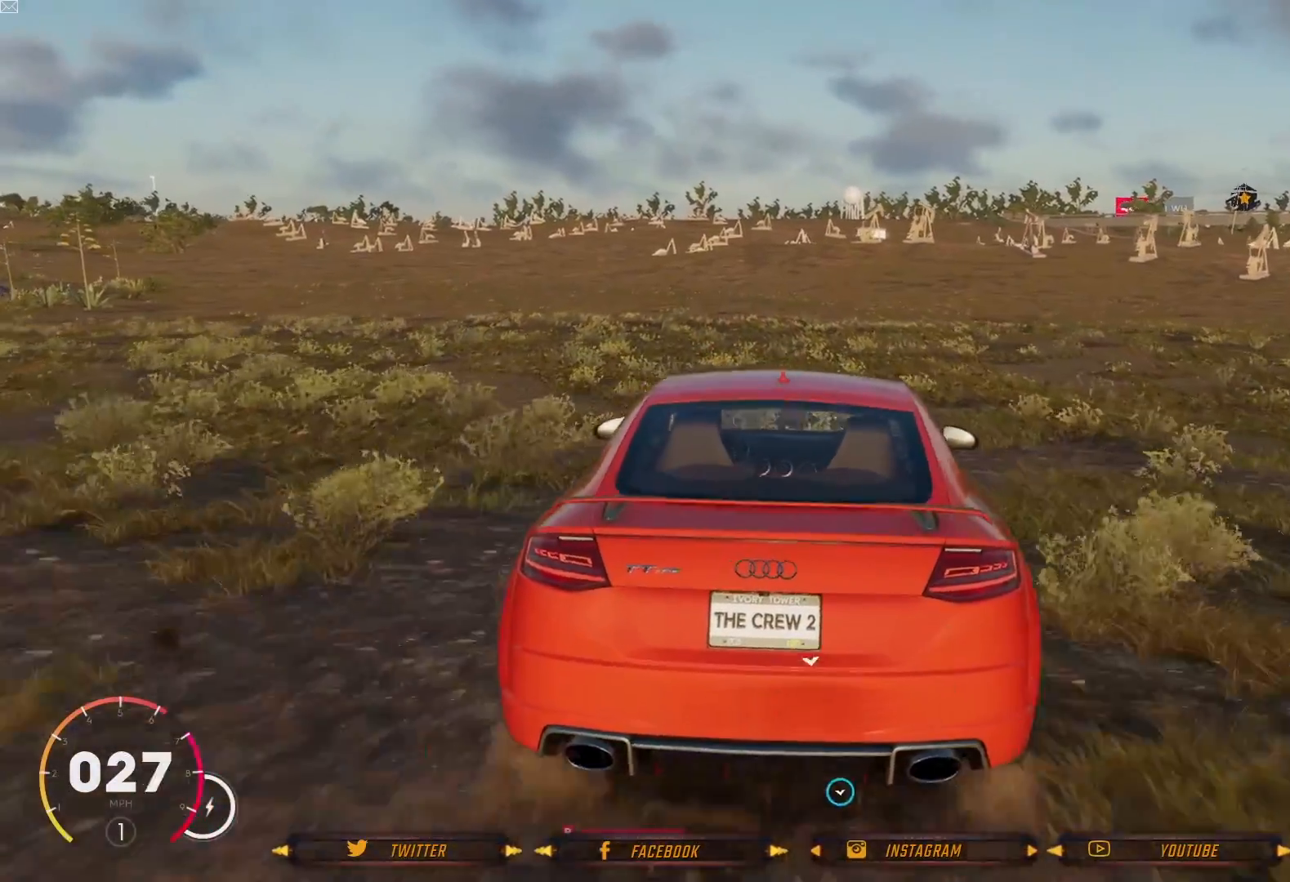
{"buttons": ["R2"], "left_stick": "right", "right_stick": "center", "events": [[401, "left_stick", "right"]]}
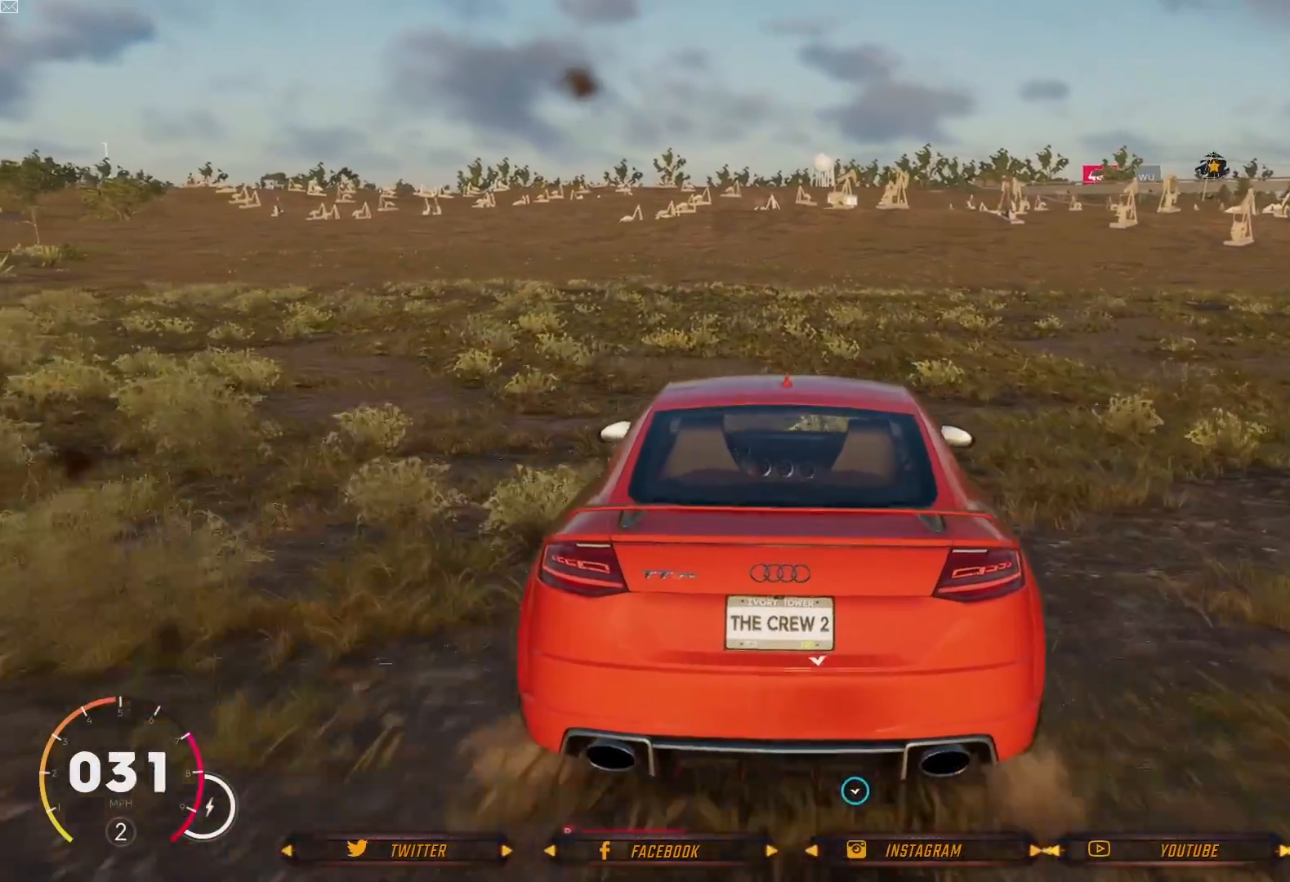
{"buttons": ["R2"], "left_stick": "center", "right_stick": "center", "events": [[233, "left_stick", "center"]]}
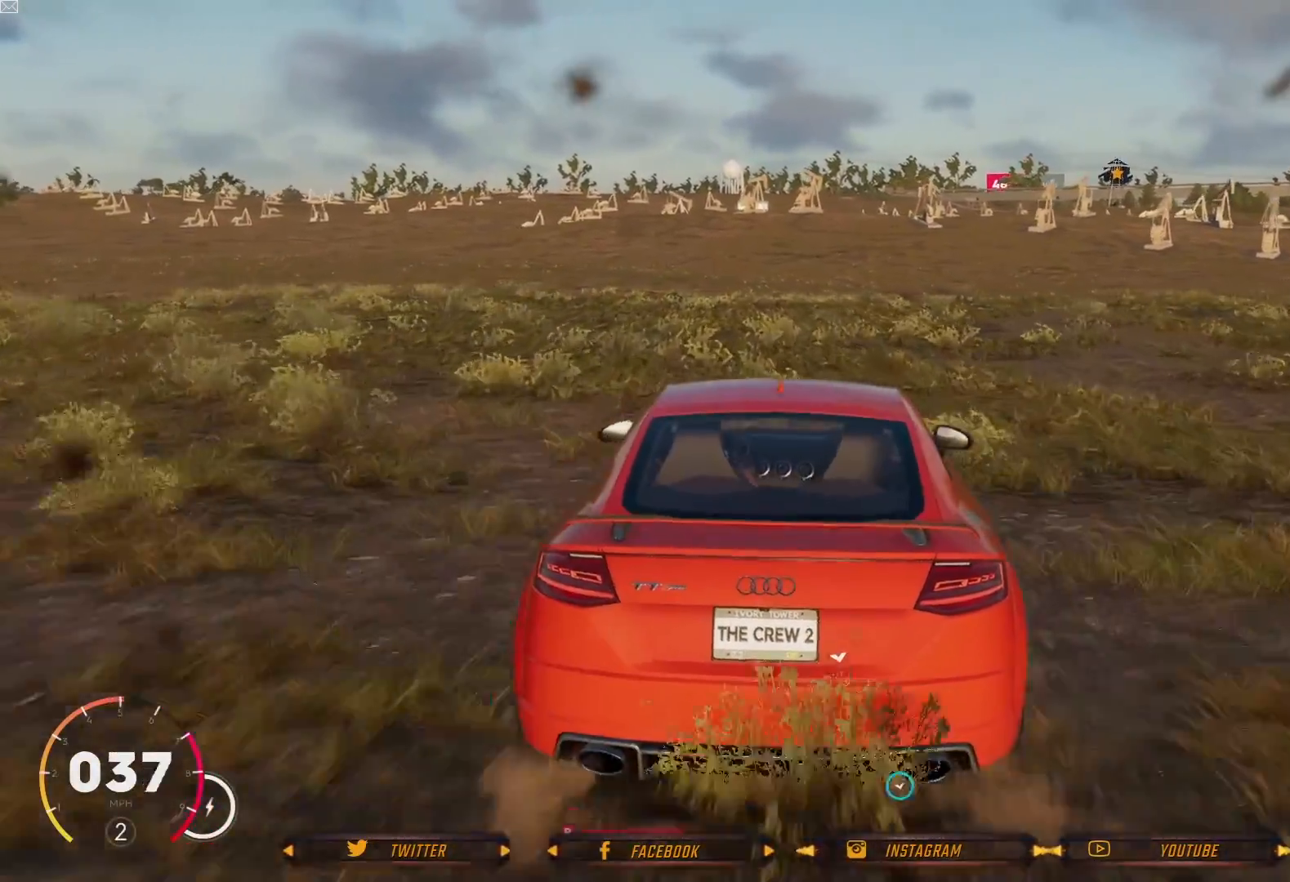
{"buttons": ["R2"], "left_stick": "center", "right_stick": "center", "events": []}
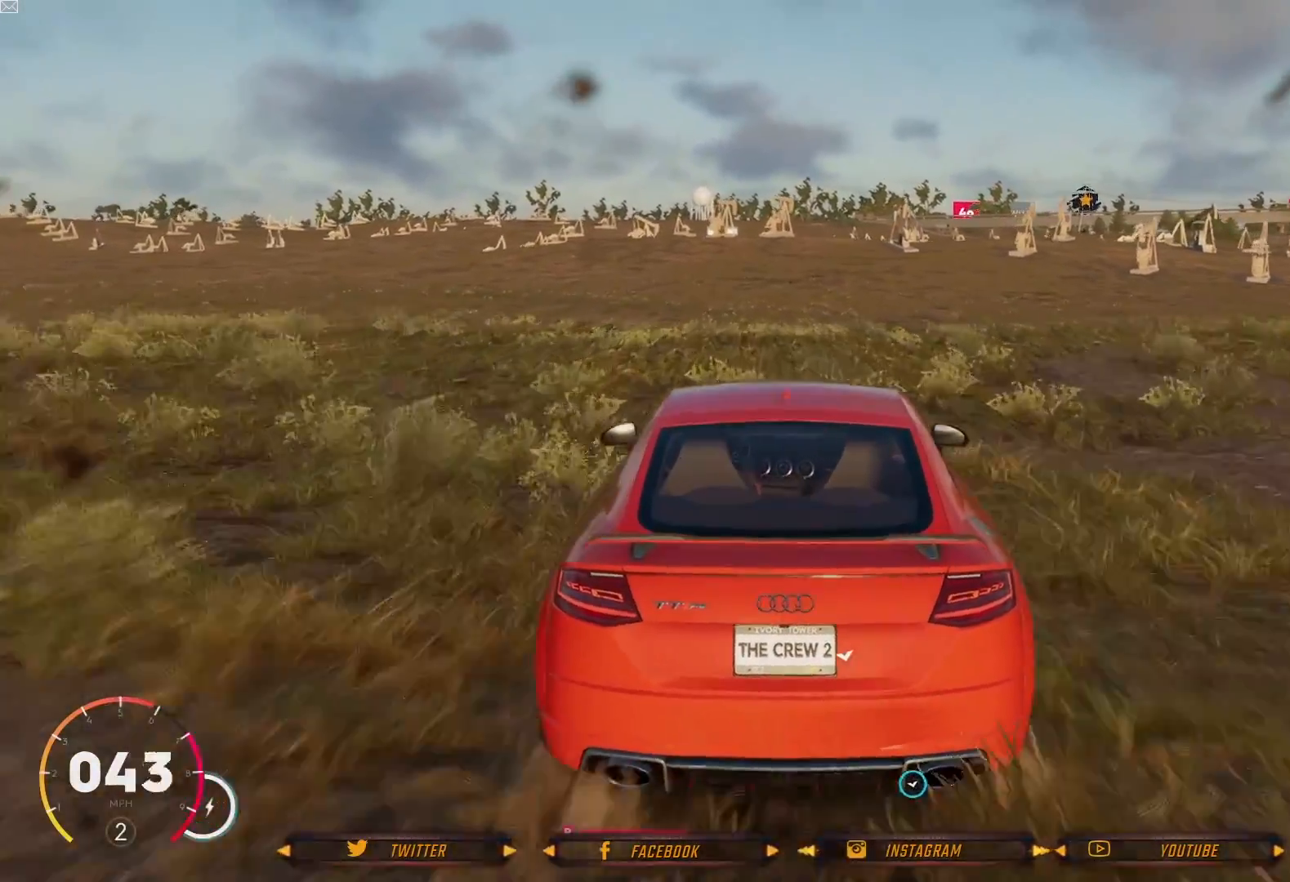
{"buttons": ["R2"], "left_stick": "center", "right_stick": "center", "events": []}
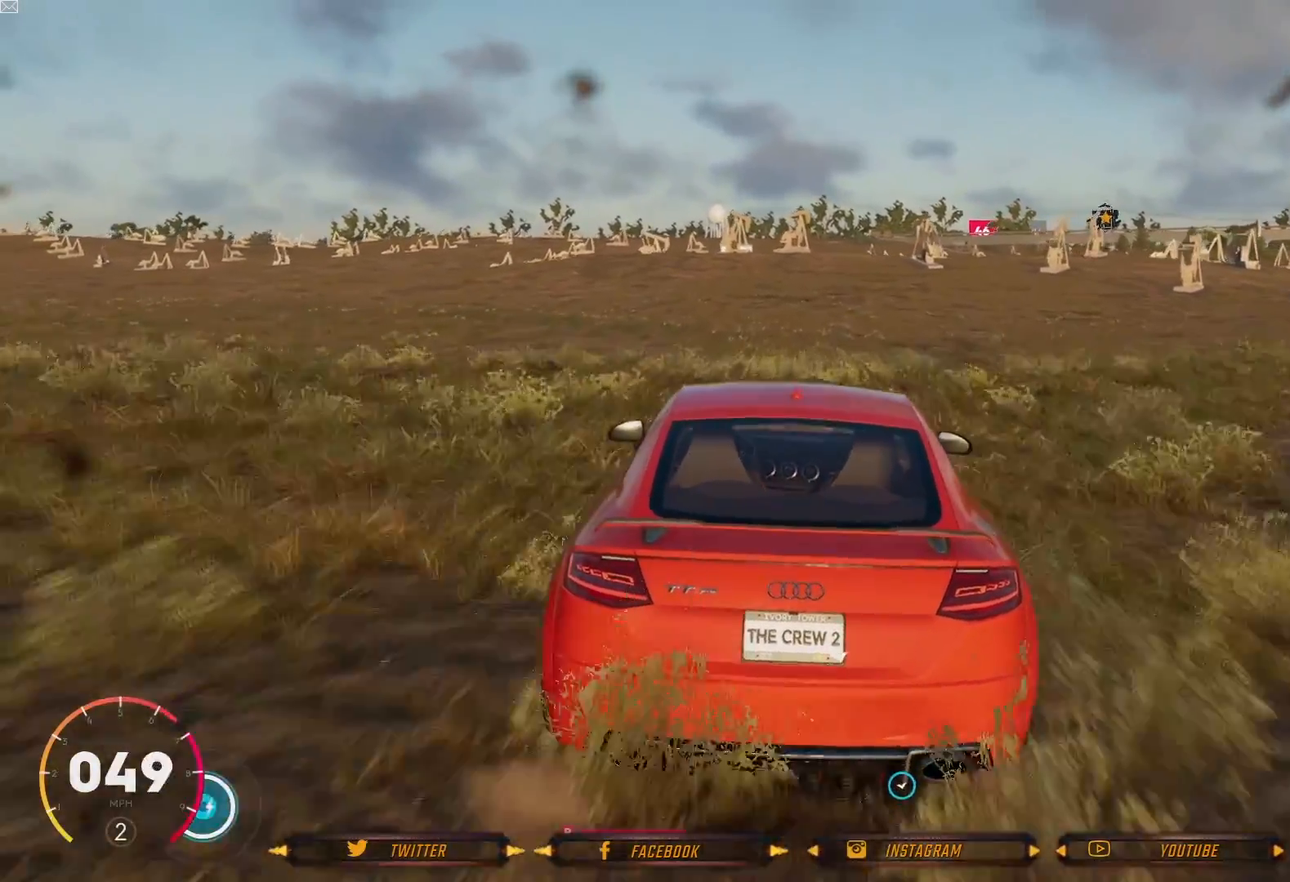
{"buttons": ["R2"], "left_stick": "center", "right_stick": "center", "events": []}
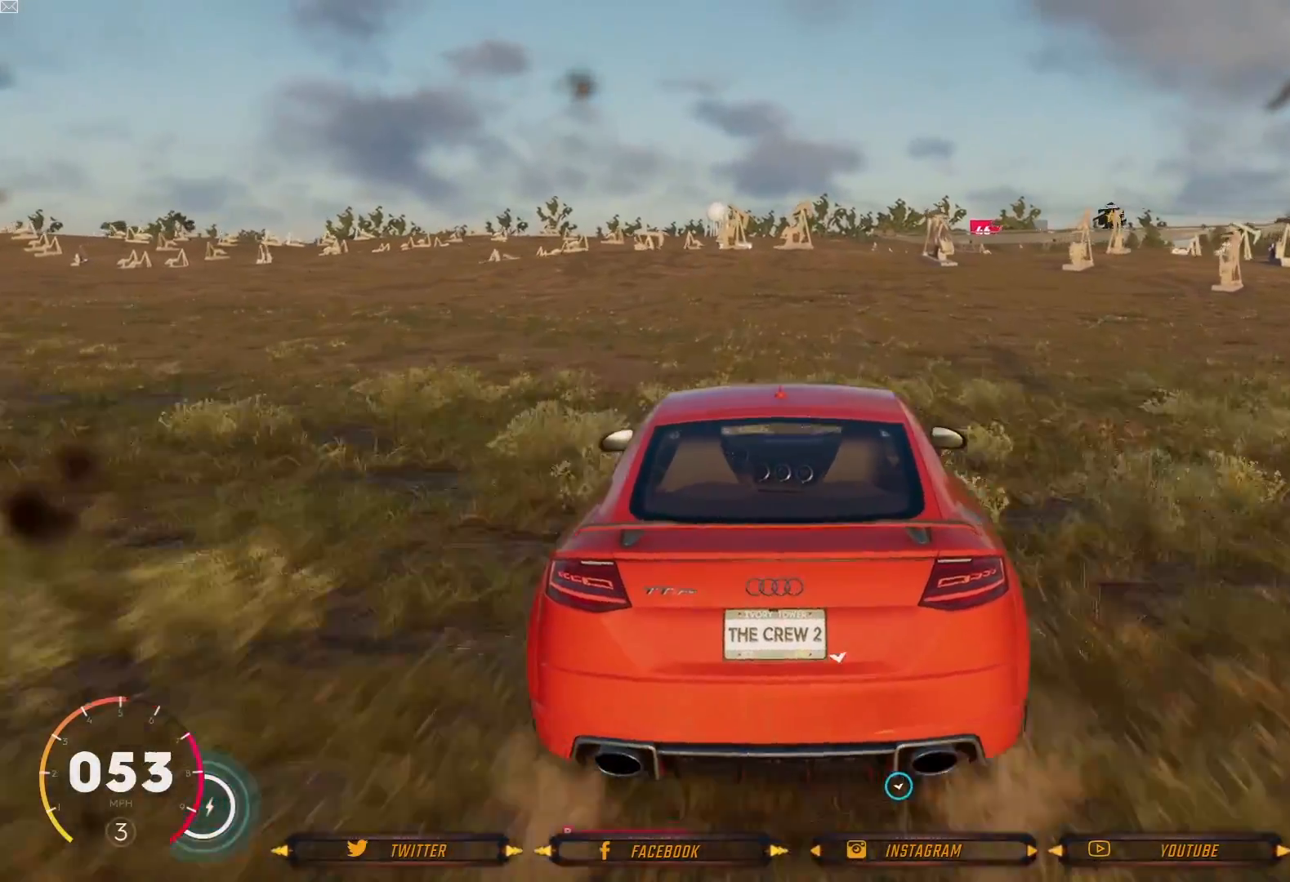
{"buttons": ["R2"], "left_stick": "center", "right_stick": "center", "events": []}
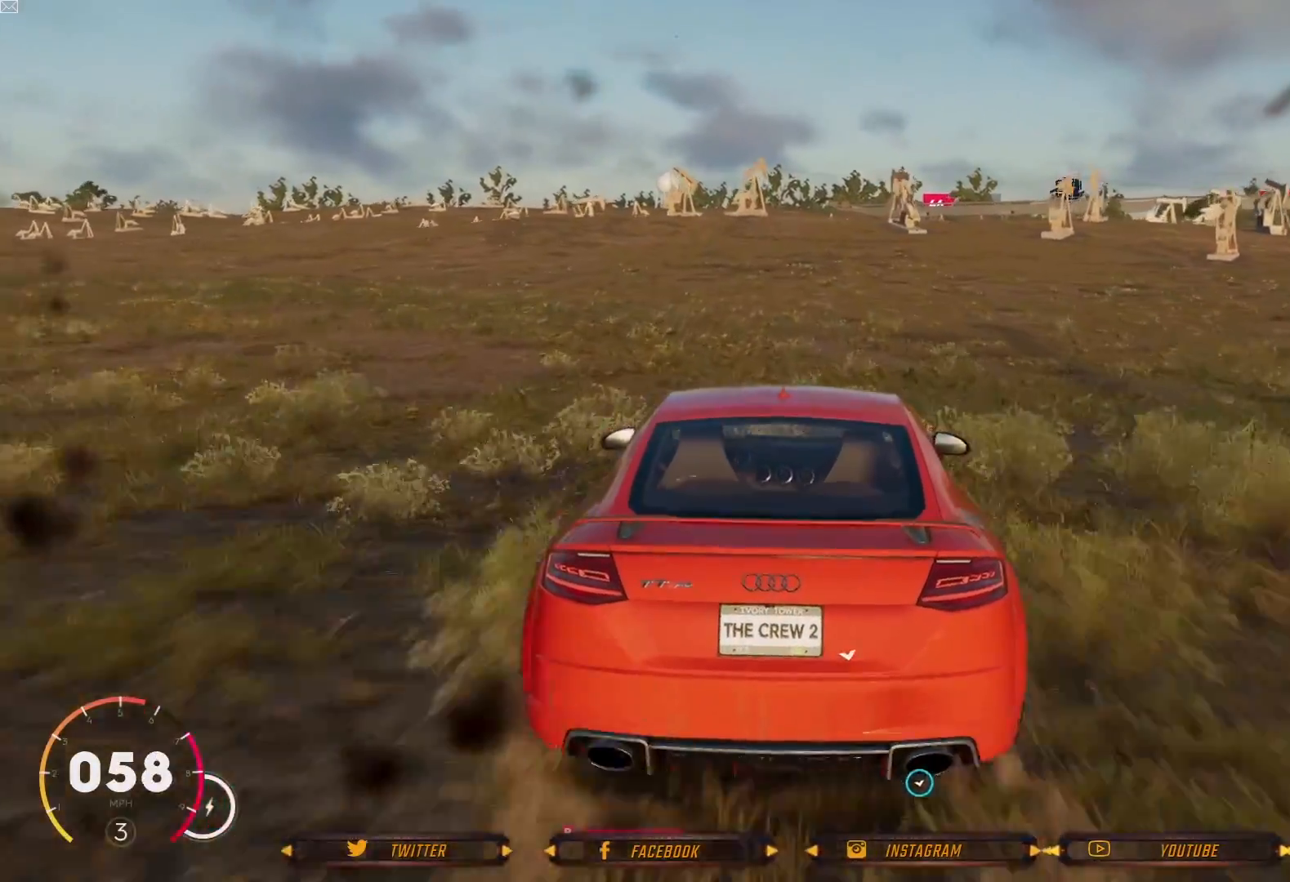
{"buttons": ["R2"], "left_stick": "center", "right_stick": "center", "events": []}
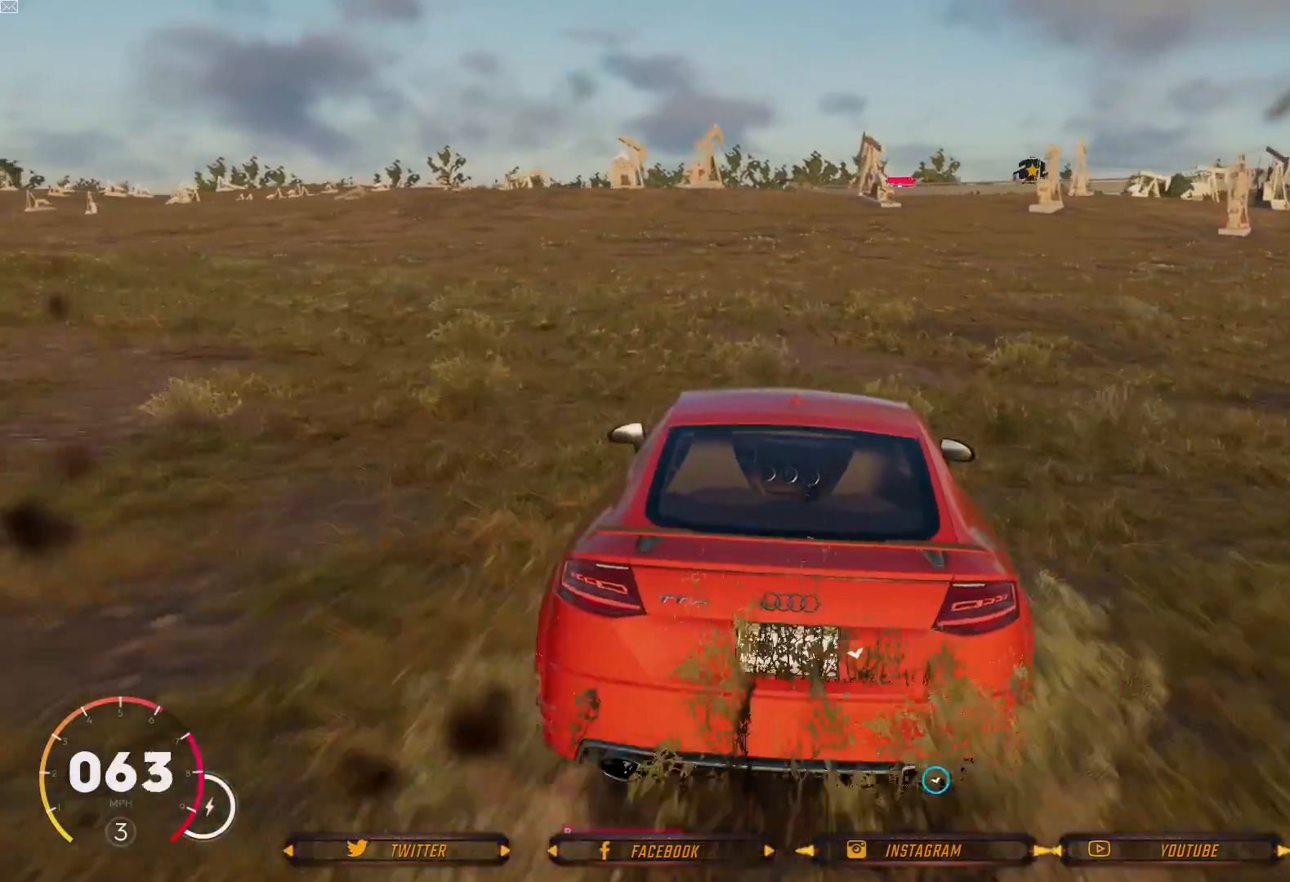
{"buttons": ["R2"], "left_stick": "center", "right_stick": "center", "events": []}
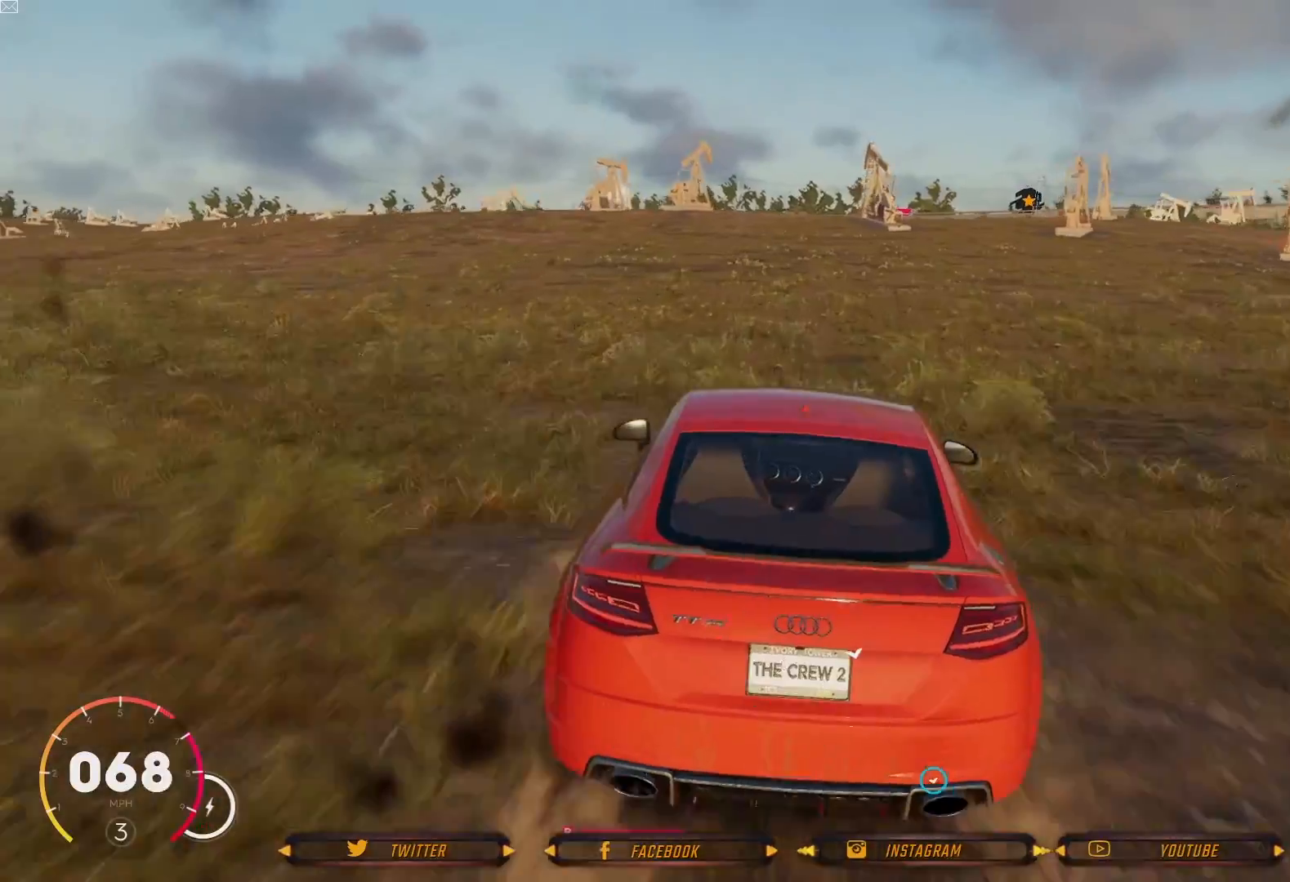
{"buttons": ["R2"], "left_stick": "center", "right_stick": "center", "events": []}
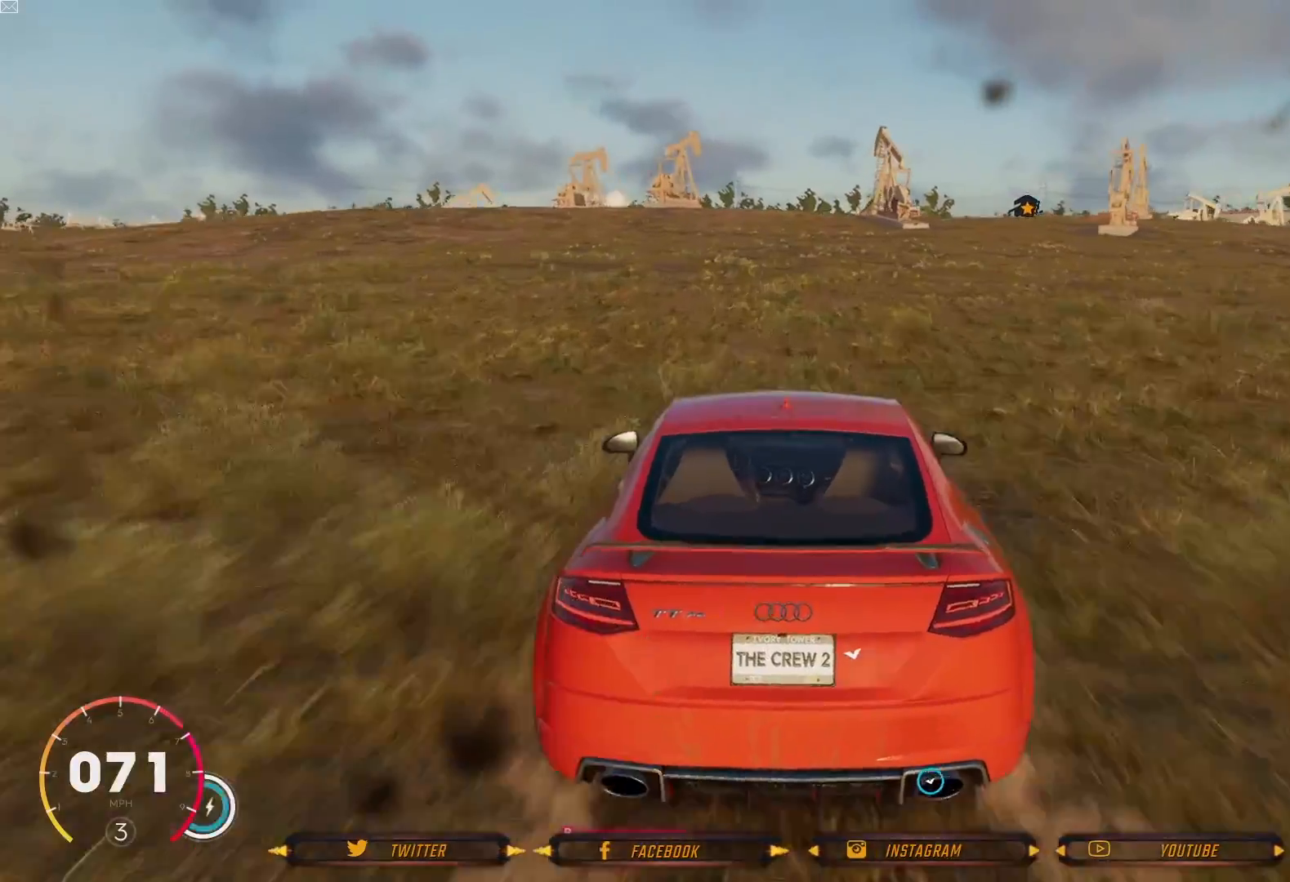
{"buttons": ["R2"], "left_stick": "center", "right_stick": "center", "events": []}
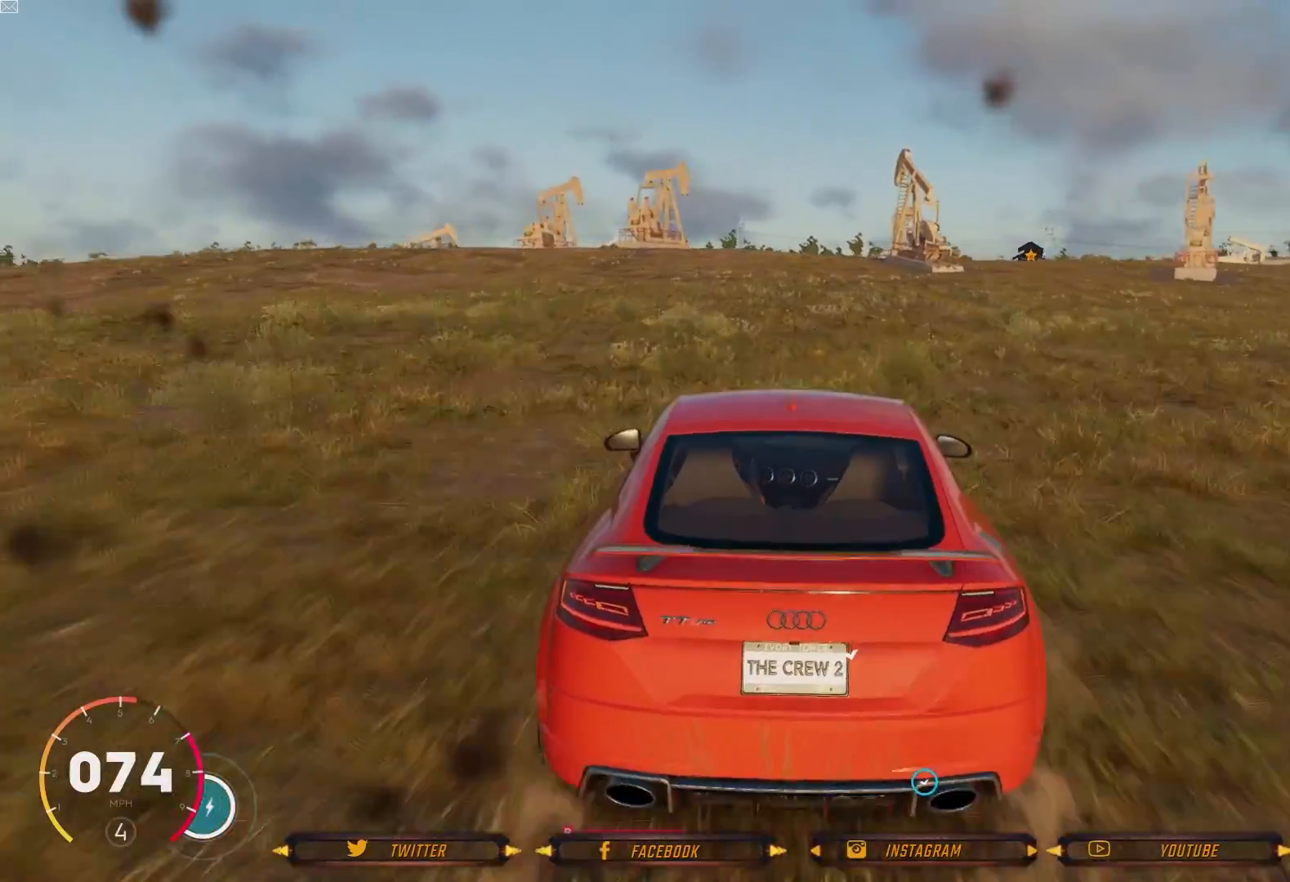
{"buttons": ["R2"], "left_stick": "center", "right_stick": "center", "events": []}
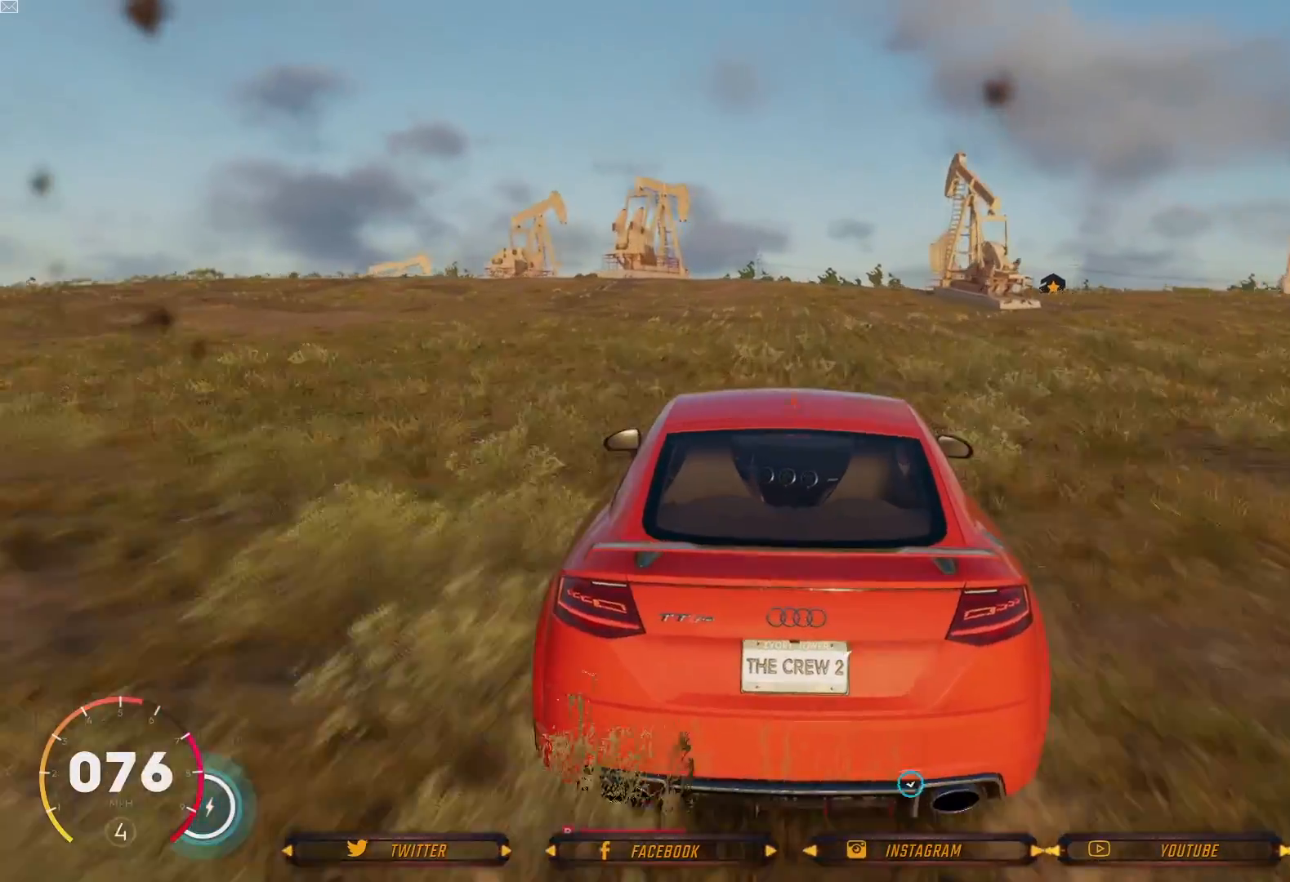
{"buttons": [], "left_stick": "center", "right_stick": "center", "events": [[267, "R2", "up"]]}